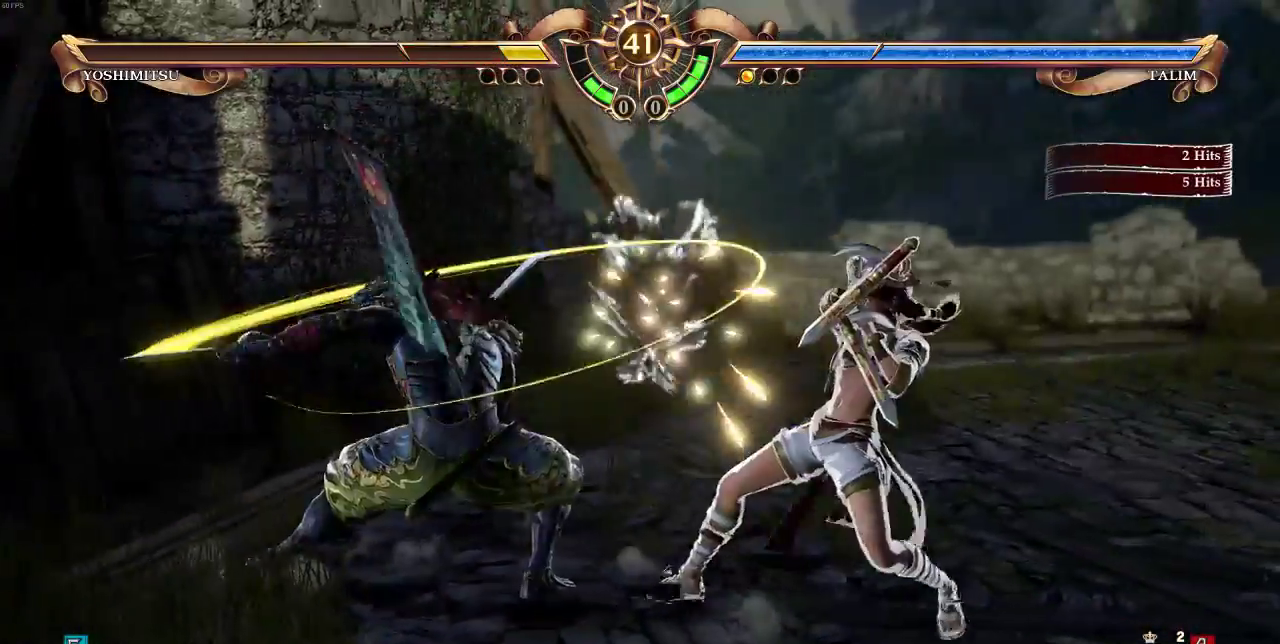
Gameplay with a controller (arcade stick); each line is a JSON object with the inputs held at the frame after it (dt_ms = milliseconds from this image to that frame). "events" lists button and stick changes between this image and that frame as [ms after this image, input, new state], when the widget could be followed in between. Not read: DPAD_LEFT L3 R3.
{"dt_ms": 500, "buttons": ["DPAD_UP"], "events": []}
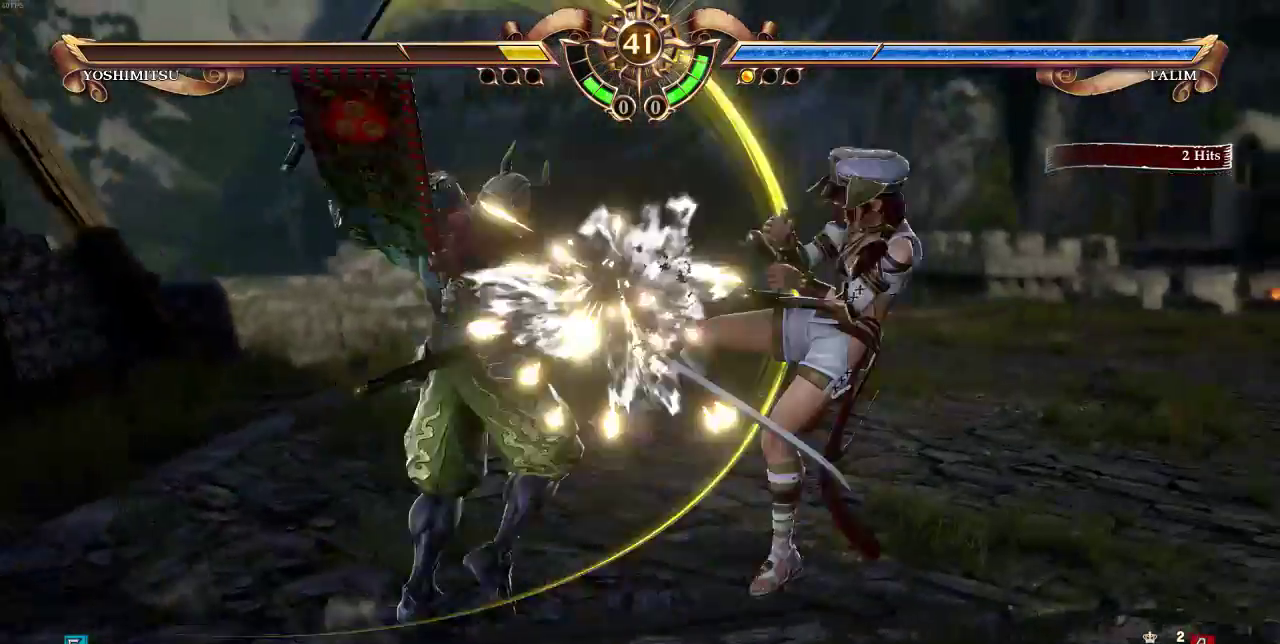
{"dt_ms": 500, "buttons": ["DPAD_UP"], "events": [[83, "DPAD_UP", "up"], [217, "DPAD_UP", "down"]]}
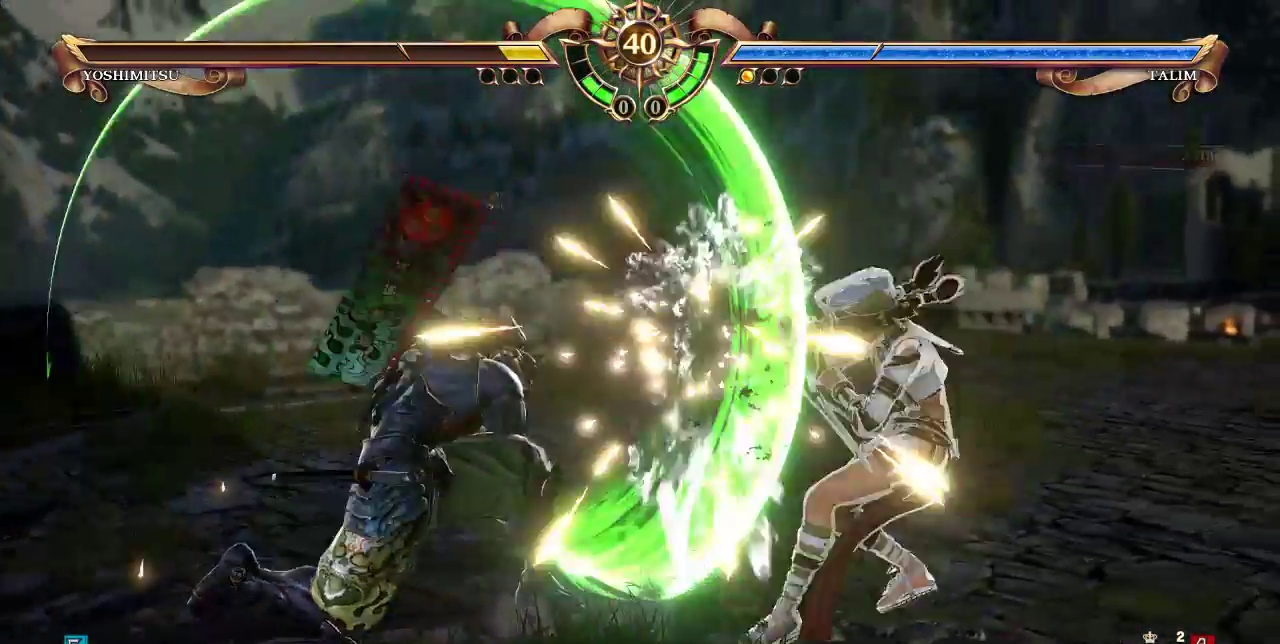
{"dt_ms": 500, "buttons": [], "events": [[50, "DPAD_UP", "up"], [217, "CIRCLE", "down"], [217, "DPAD_RIGHT", "down"], [350, "CIRCLE", "up"], [383, "DPAD_RIGHT", "up"]]}
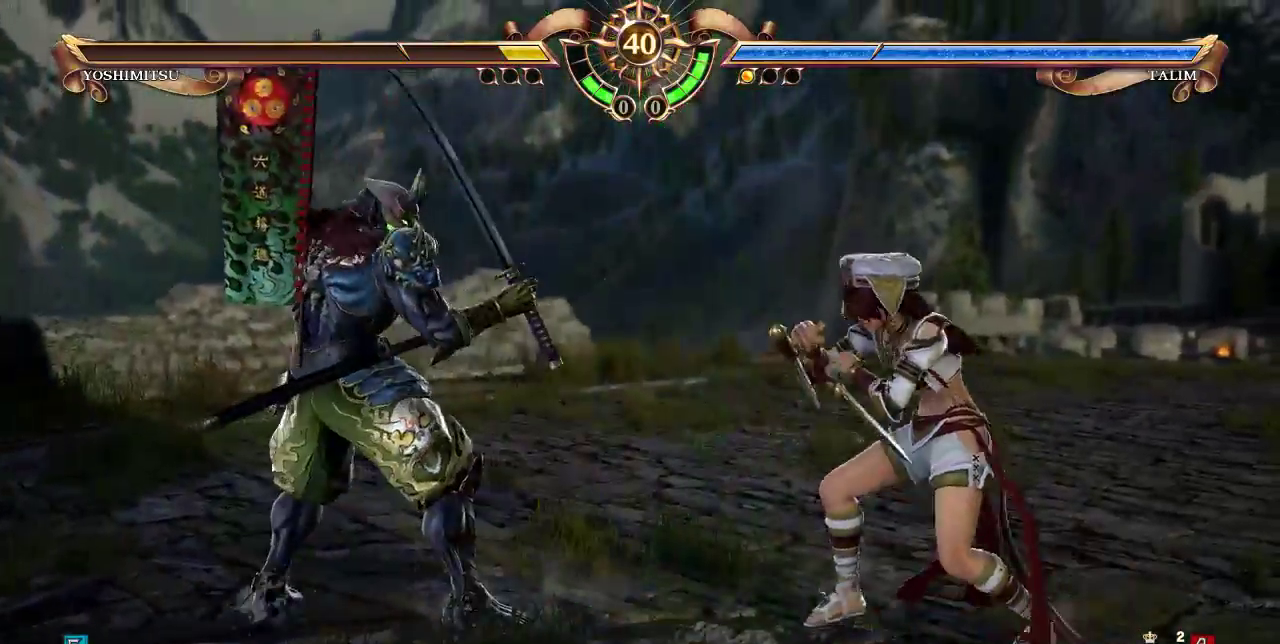
{"dt_ms": 500, "buttons": [], "events": []}
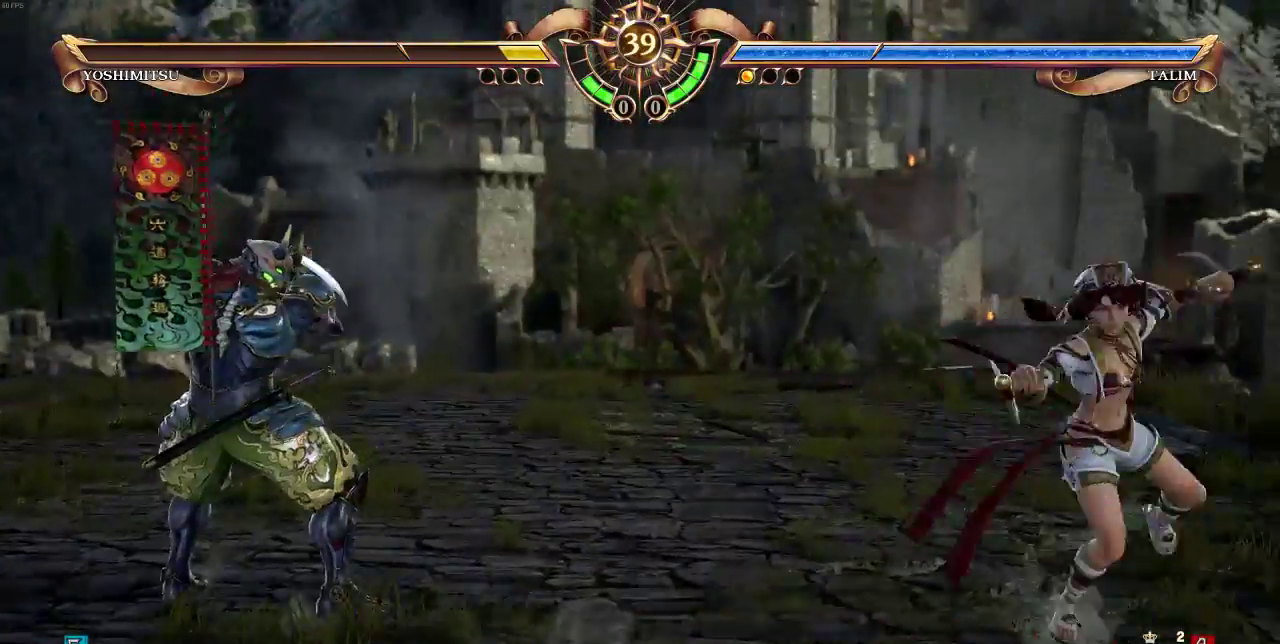
{"dt_ms": 500, "buttons": ["DPAD_DOWN"], "events": [[17, "DPAD_UP", "down"], [183, "DPAD_UP", "up"], [383, "DPAD_DOWN", "down"]]}
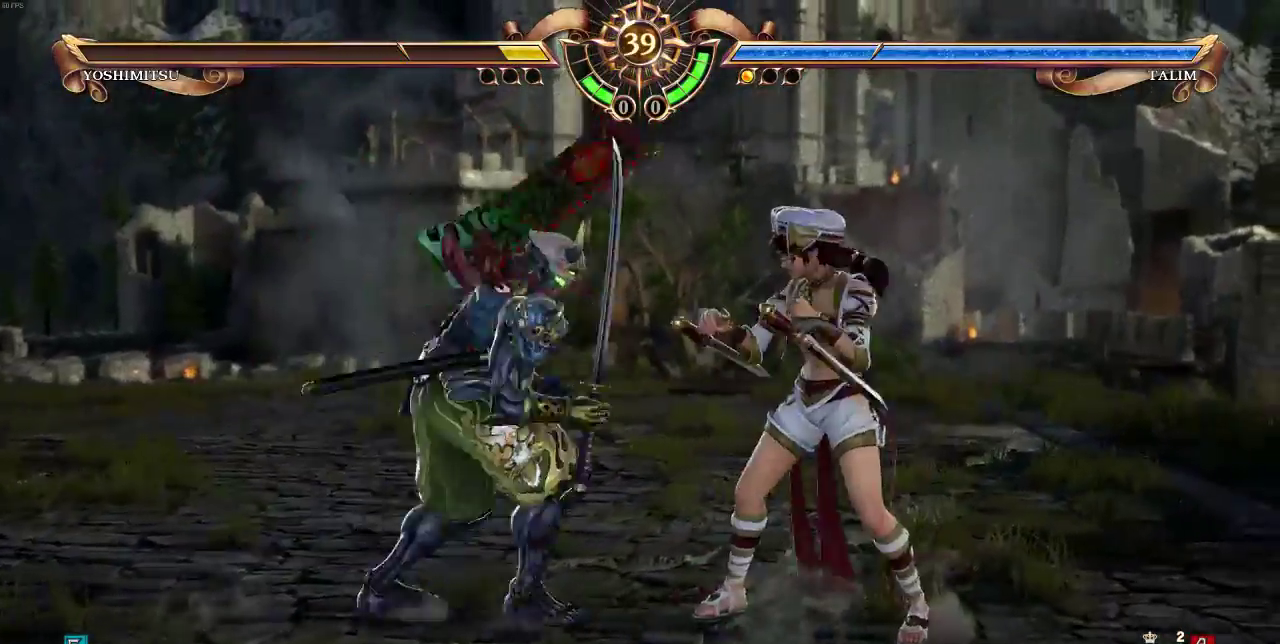
{"dt_ms": 500, "buttons": ["TRIANGLE", "DPAD_DOWN"], "events": [[50, "DPAD_DOWN", "up"], [50, "DPAD_UP", "down"], [350, "DPAD_UP", "up"], [383, "DPAD_DOWN", "down"], [383, "TRIANGLE", "down"]]}
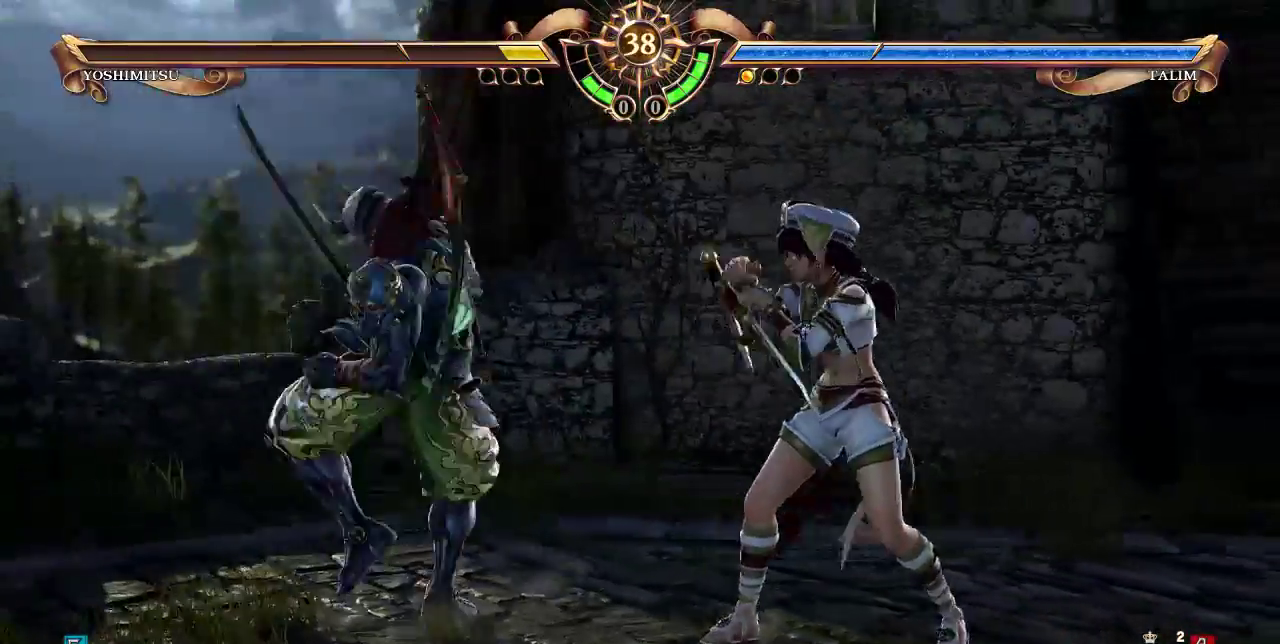
{"dt_ms": 500, "buttons": ["DPAD_DOWN"], "events": [[17, "DPAD_DOWN", "up"], [17, "TRIANGLE", "up"], [483, "DPAD_DOWN", "down"]]}
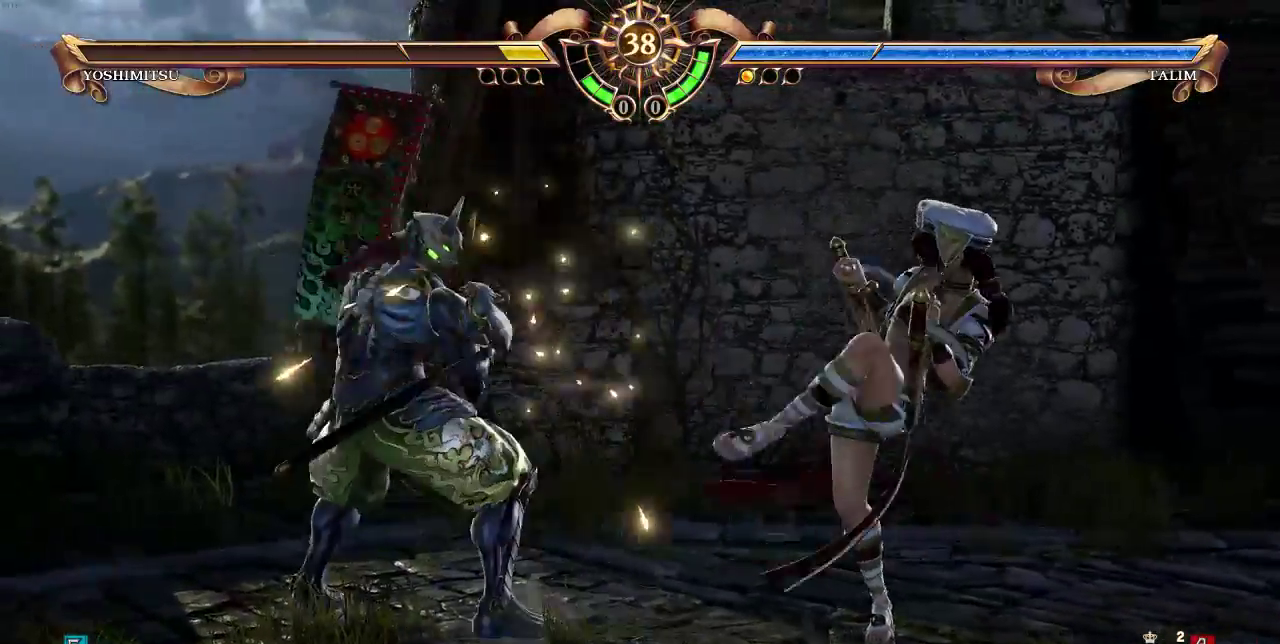
{"dt_ms": 500, "buttons": ["DPAD_UP"], "events": [[83, "DPAD_DOWN", "up"], [217, "DPAD_UP", "down"]]}
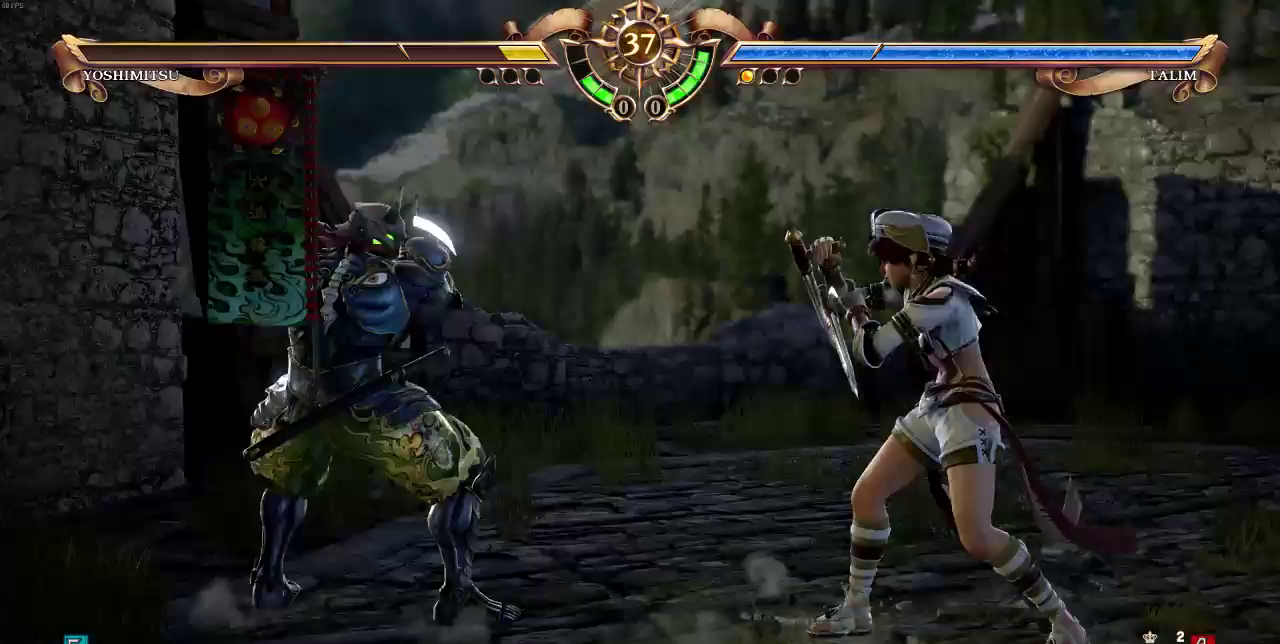
{"dt_ms": 500, "buttons": ["DPAD_UP"], "events": []}
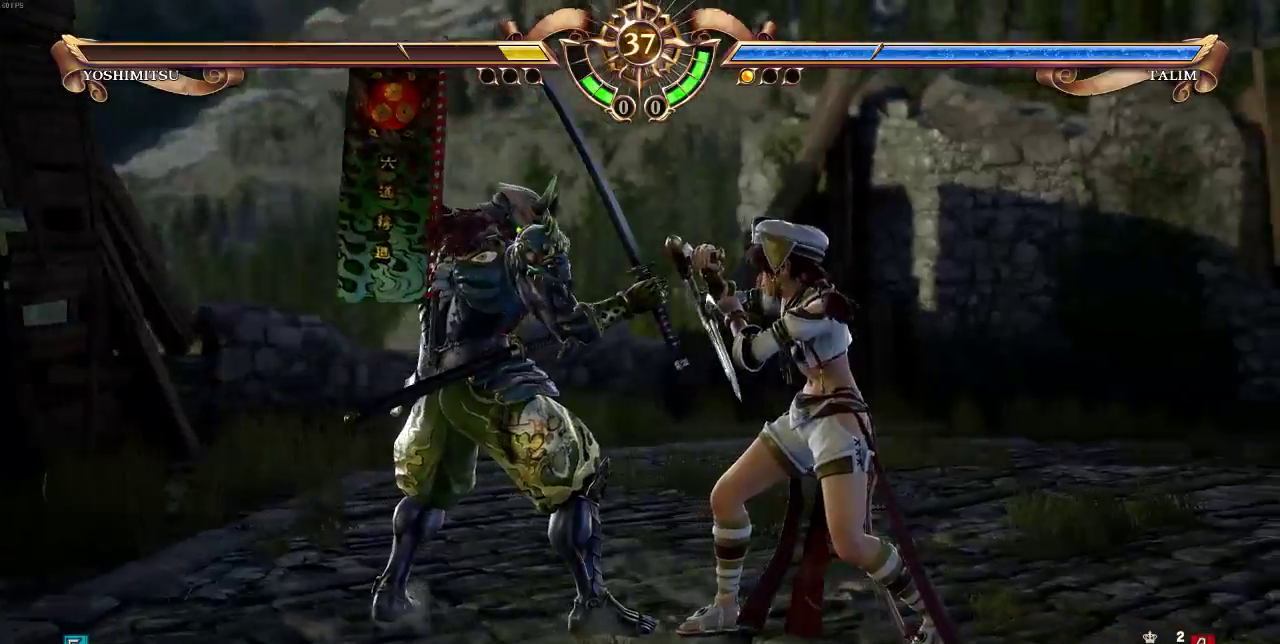
{"dt_ms": 500, "buttons": [], "events": [[17, "DPAD_UP", "up"], [50, "SELECT", "down"], [83, "TRIANGLE", "down"], [183, "TRIANGLE", "up"], [217, "SELECT", "up"]]}
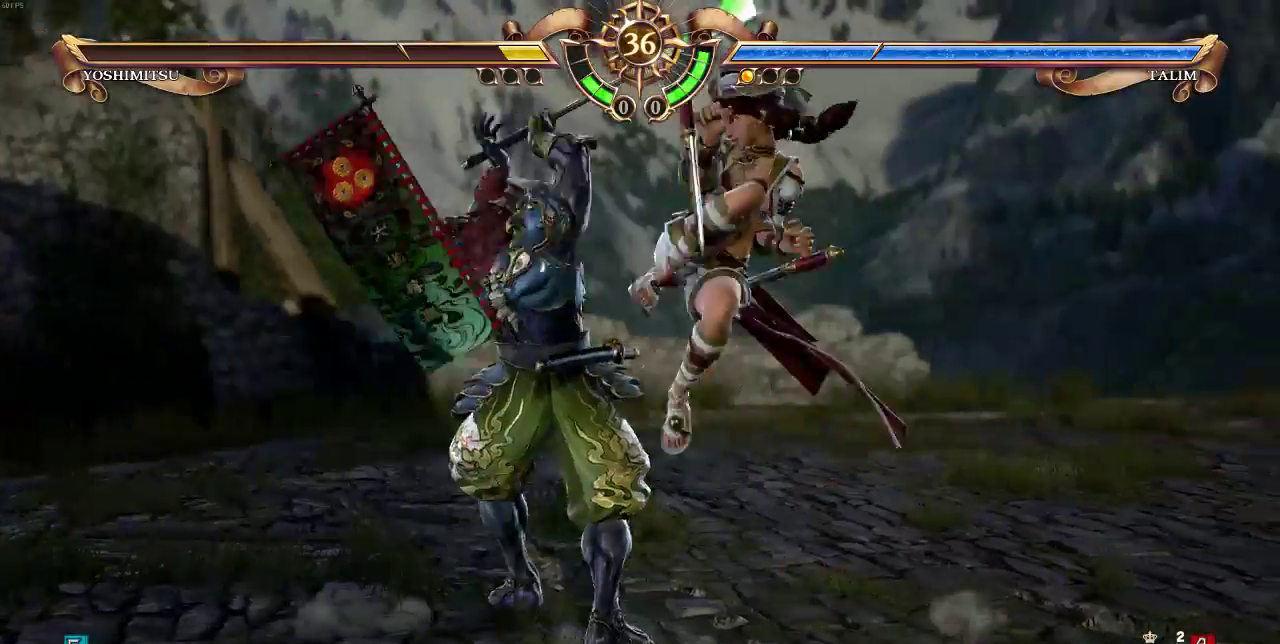
{"dt_ms": 500, "buttons": [], "events": [[350, "CROSS", "down"], [417, "CROSS", "up"]]}
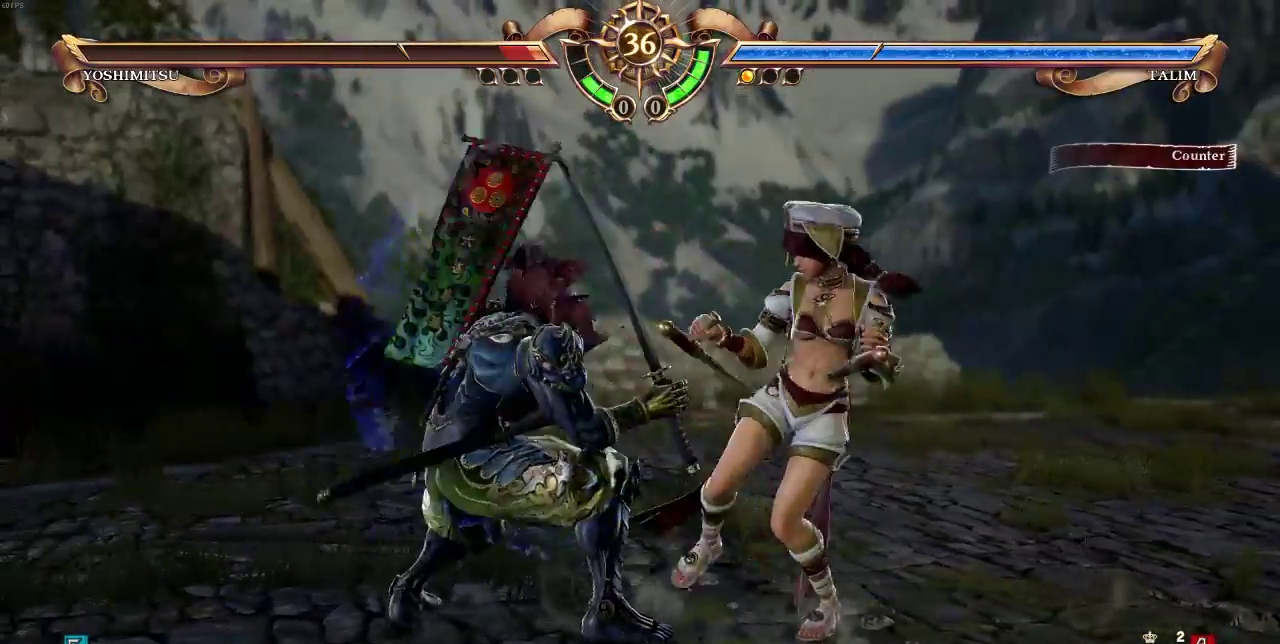
{"dt_ms": 500, "buttons": [], "events": [[17, "CROSS", "down"], [50, "CROSS", "up"]]}
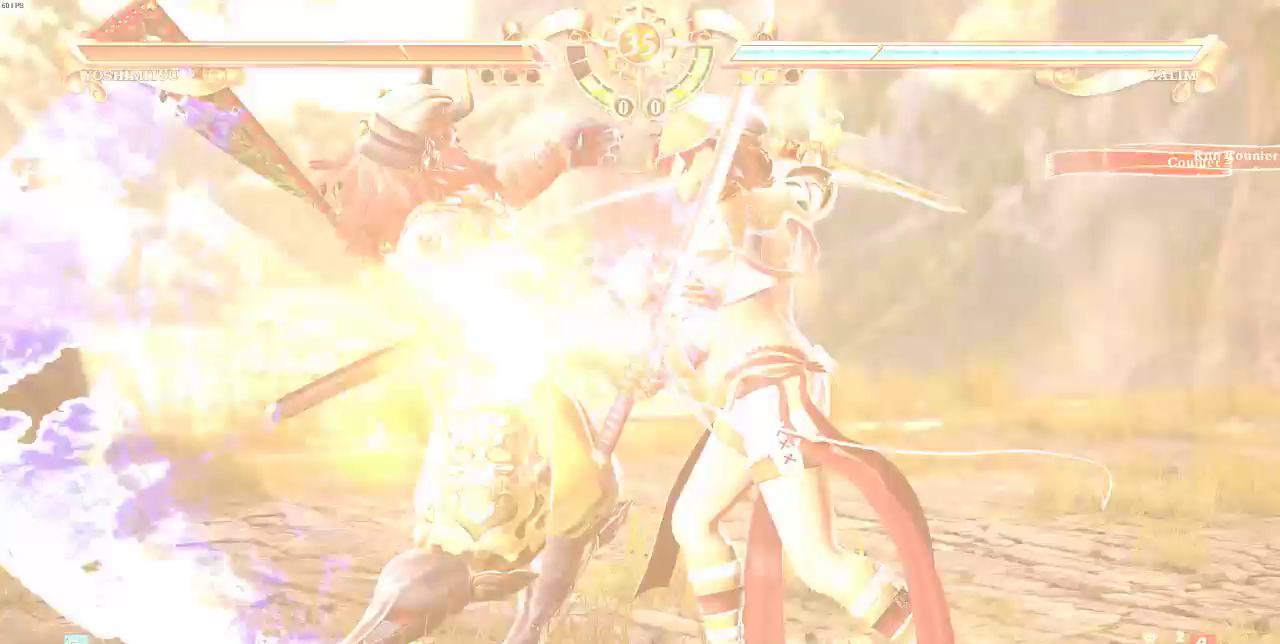
{"dt_ms": 500, "buttons": []}
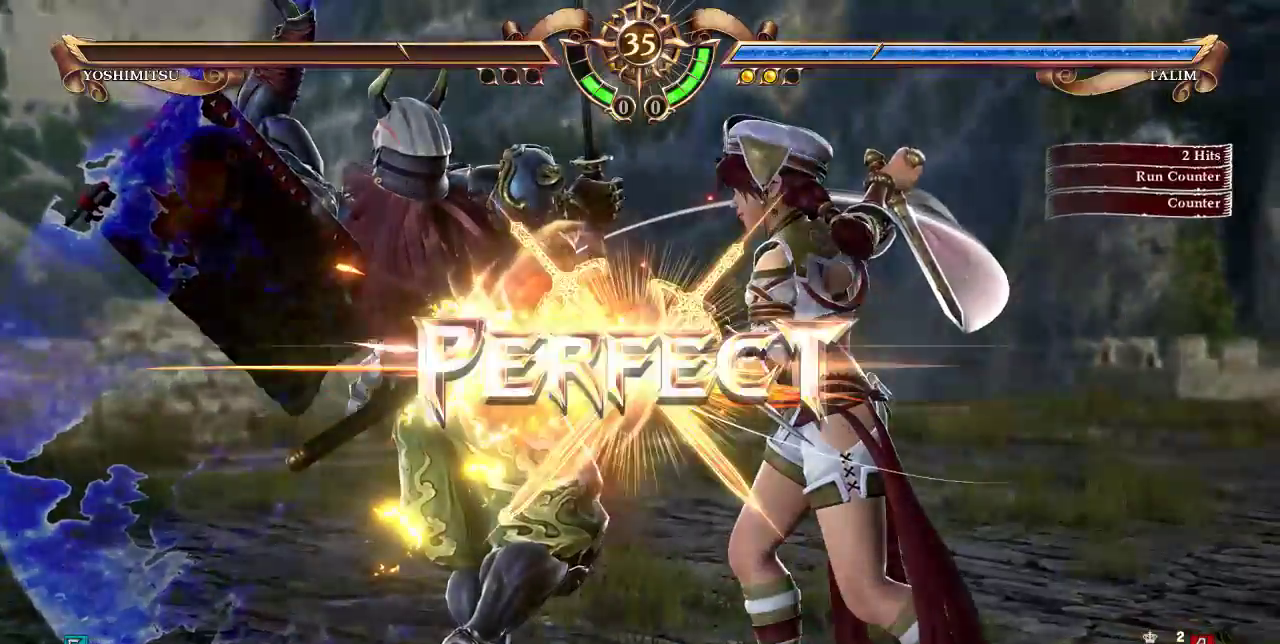
{"dt_ms": 500, "buttons": [], "events": []}
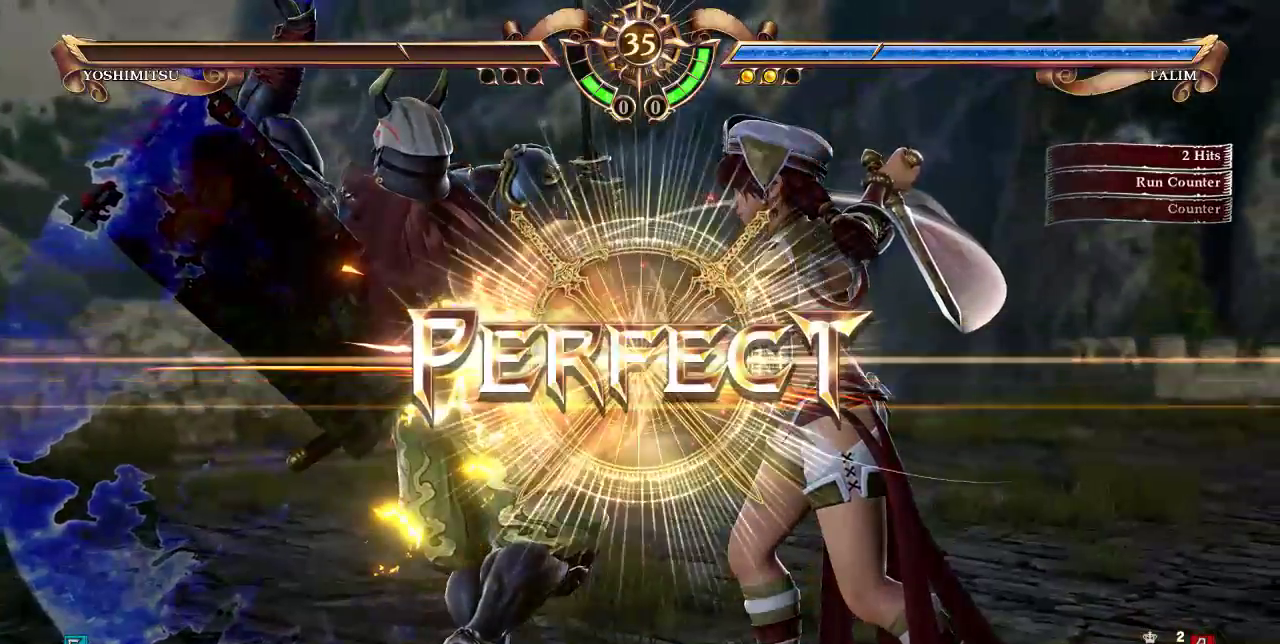
{"dt_ms": 500, "buttons": [], "events": []}
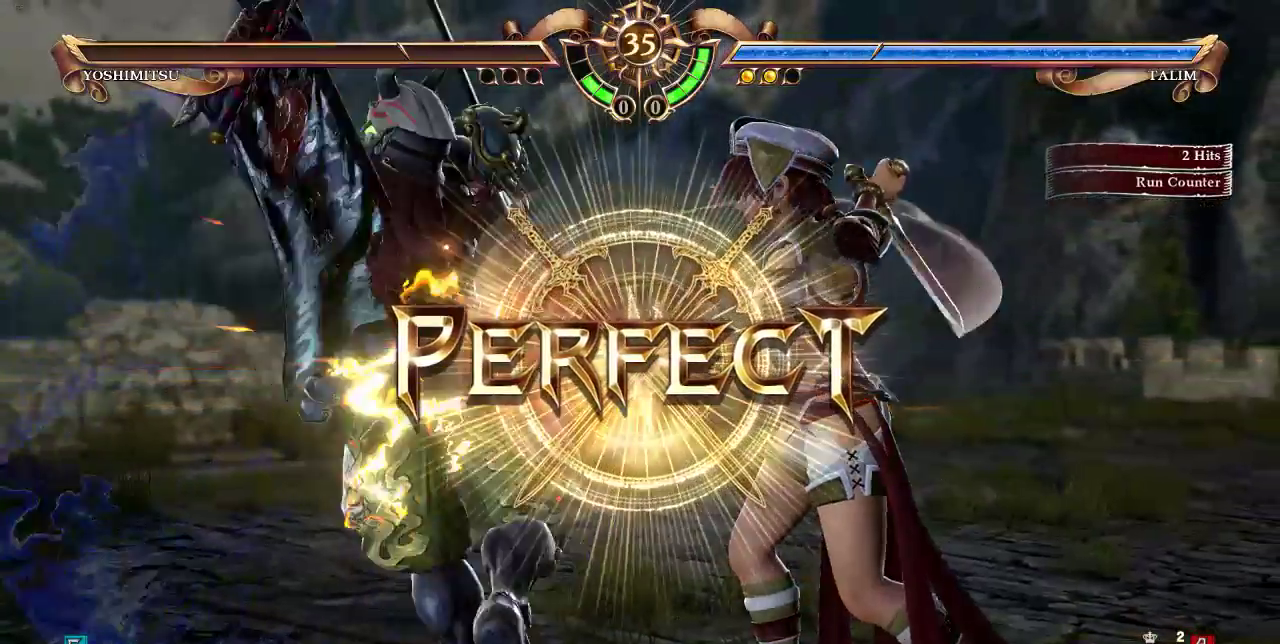
{"dt_ms": 500, "buttons": ["DPAD_RIGHT"], "events": [[383, "DPAD_RIGHT", "down"]]}
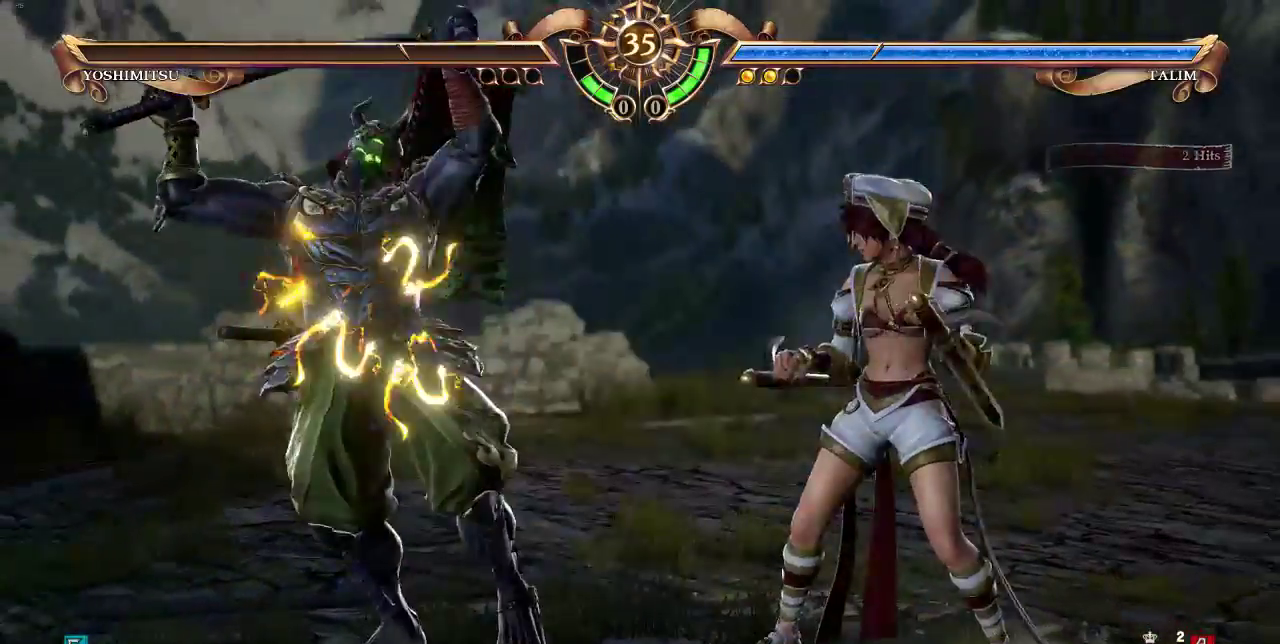
{"dt_ms": 500, "buttons": [], "events": [[17, "DPAD_RIGHT", "up"], [83, "SELECT", "down"], [183, "SELECT", "up"], [283, "DPAD_UP", "down"], [350, "DPAD_UP", "up"], [383, "DPAD_RIGHT", "down"], [450, "DPAD_RIGHT", "up"]]}
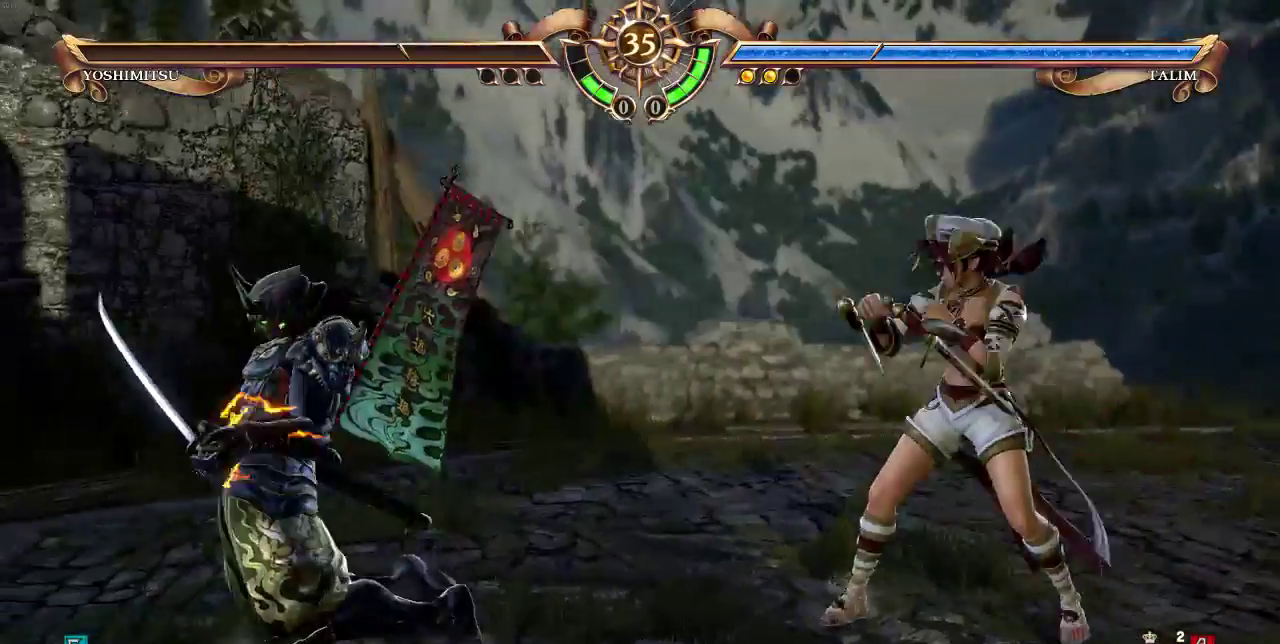
{"dt_ms": 500, "buttons": ["SELECT"], "events": [[50, "SELECT", "down"], [117, "SELECT", "up"], [183, "DPAD_UP", "down"], [283, "DPAD_UP", "up"], [317, "DPAD_RIGHT", "down"], [417, "DPAD_RIGHT", "up"], [450, "SELECT", "down"]]}
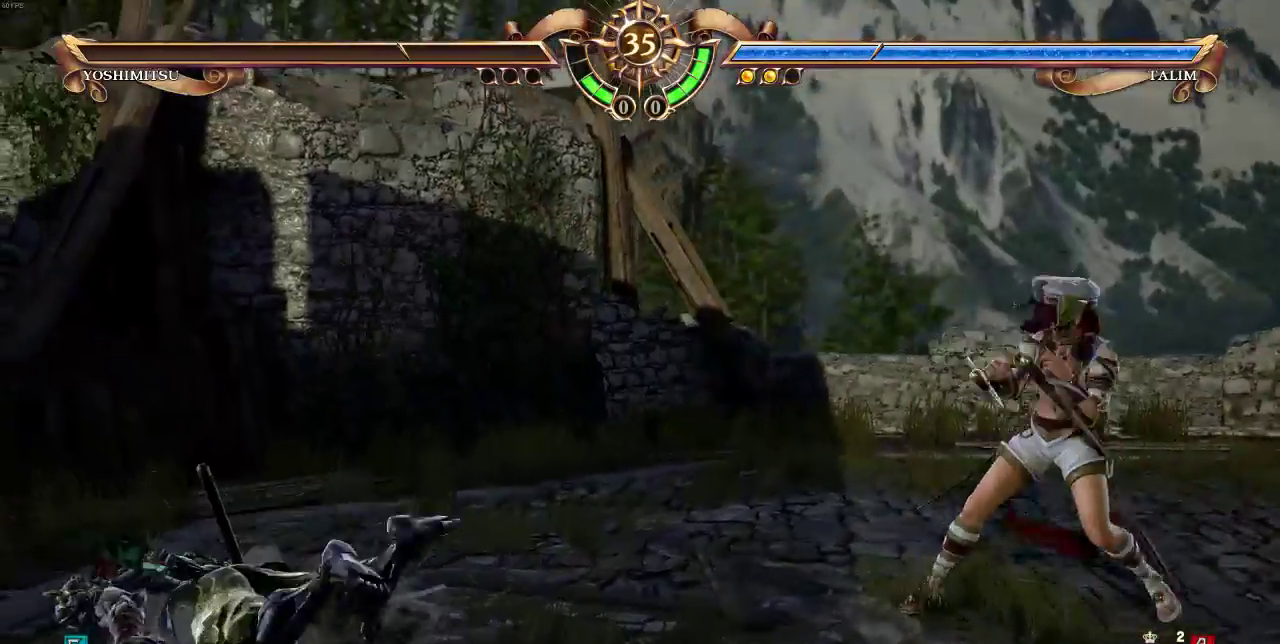
{"dt_ms": 500, "buttons": ["SELECT"], "events": [[50, "SELECT", "up"], [183, "DPAD_UP", "down"], [283, "DPAD_UP", "up"], [317, "DPAD_RIGHT", "down"], [383, "DPAD_RIGHT", "up"], [450, "SELECT", "down"]]}
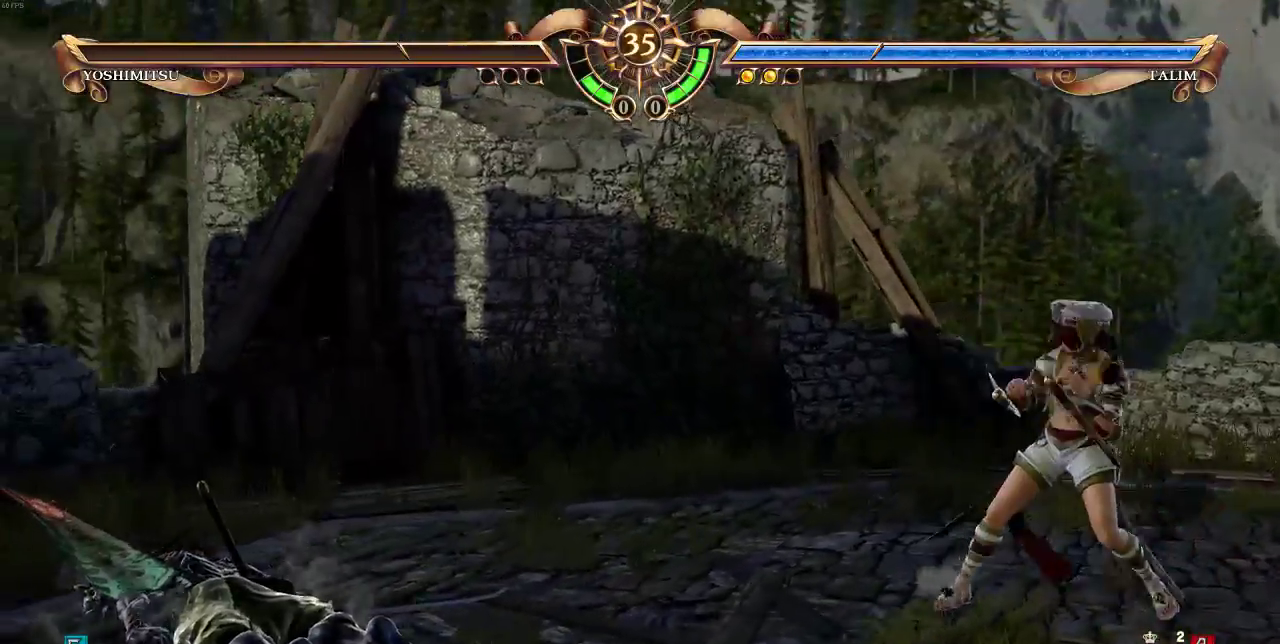
{"dt_ms": 500, "buttons": ["SELECT"], "events": [[50, "SELECT", "up"], [150, "SELECT", "down"], [250, "SELECT", "up"], [283, "SELECT", "down"], [383, "SELECT", "up"], [450, "SELECT", "down"]]}
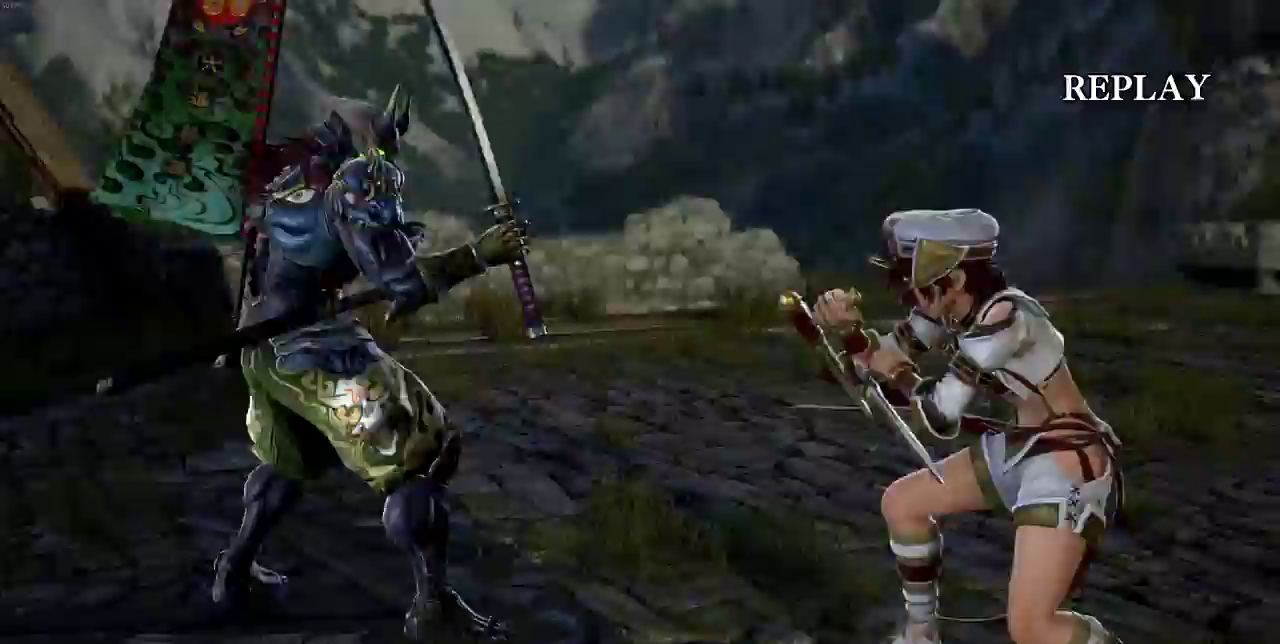
{"dt_ms": 500, "buttons": []}
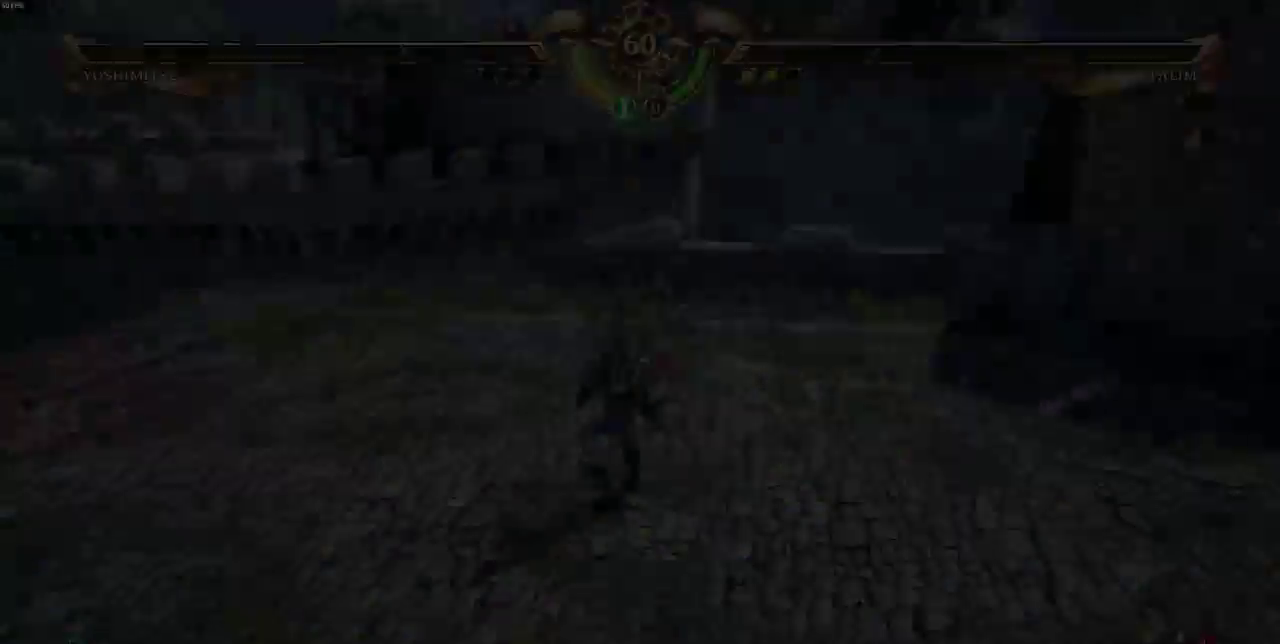
{"dt_ms": 1000, "buttons": []}
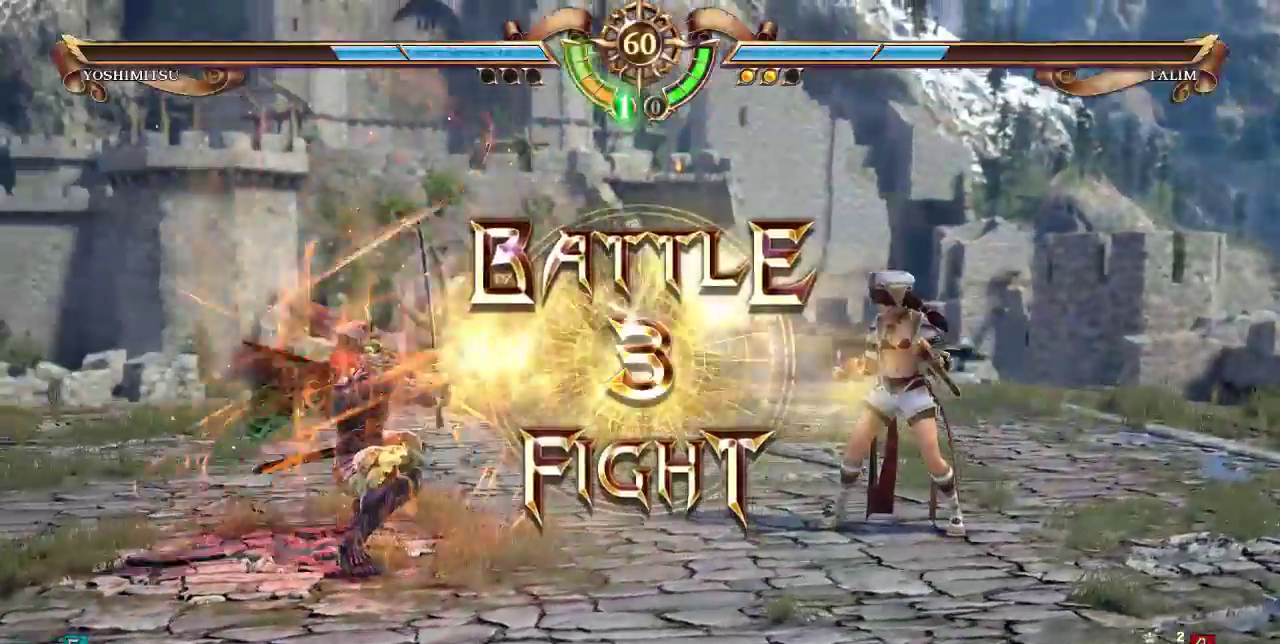
{"dt_ms": 1000, "buttons": []}
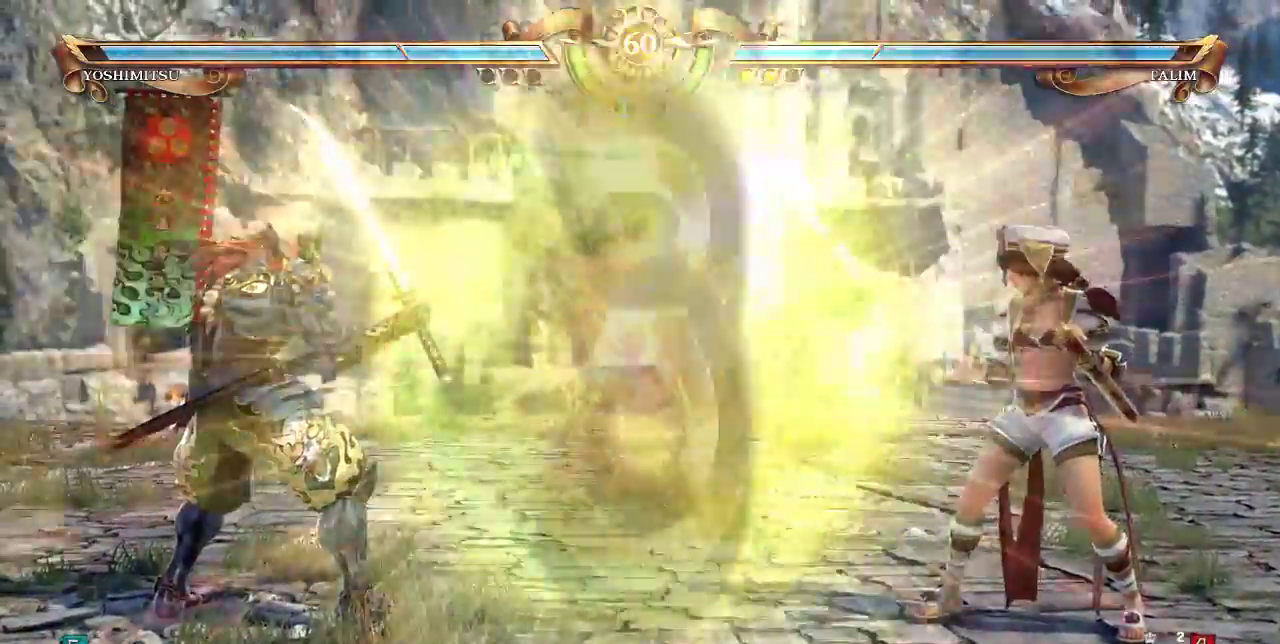
{"dt_ms": 1000, "buttons": ["DPAD_UP"]}
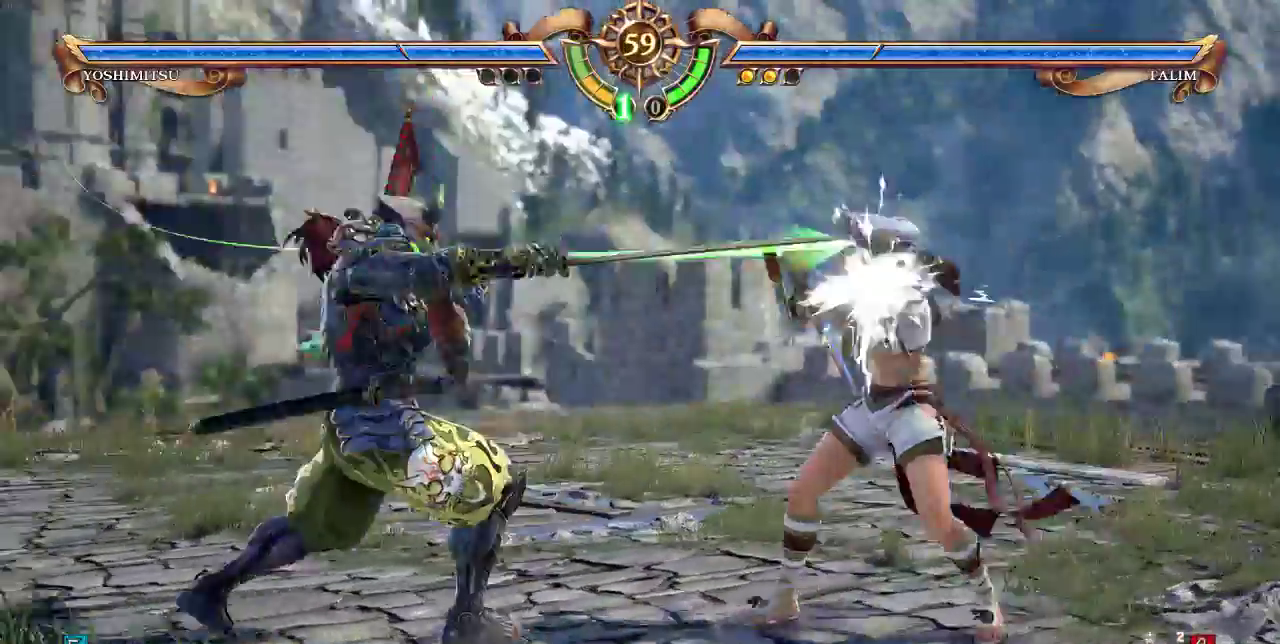
{"dt_ms": 500, "buttons": []}